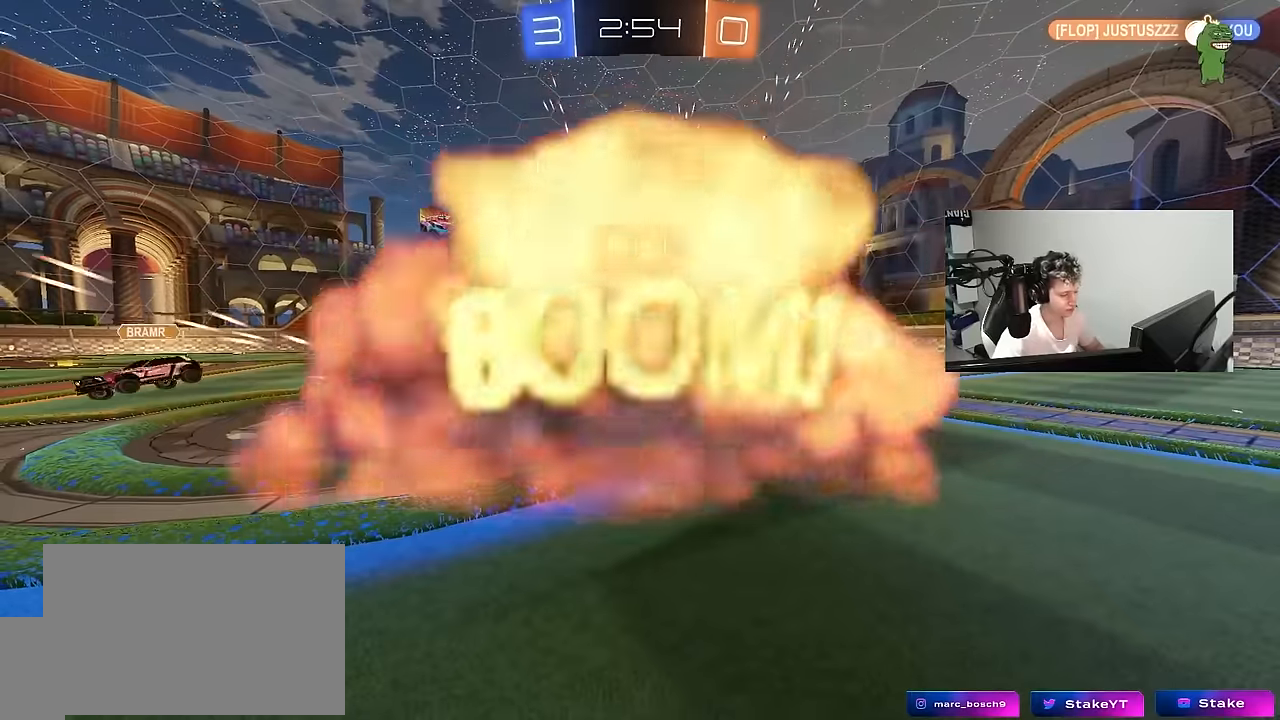
Gameplay with keyboard and mouse; each line is a JSON object with the keys and mouse buttons held at the frame after it. "events" lists presses ("down") and releases ("up") of "1", "2", "3", "4", "5", "a", "alt", "c", "caps_lock", "ctrl", "d", "e", "f", "g", "q", "r", "s", "shift", "space", "t", "tab", "v", "w", "x", "z", "mouse_left", "mouse_wheel" and "mouse_right" between this image and that frame as [ms after this image, input, new state], when the widget could be followed in between. "mouse_left", "mouse_wheel", "mouse_right" = the "left", "wheel", "right" buttons of the "mouse" list. No other keys are recorded. "wheel" means that the mouse wheel is clicked or scrolled. "mouse_move" is the direction in which the mouse moves at that frame (one of eight, or "still"), when it could be read.
{"keys": ["tab"], "mouse": [], "mouse_move": "still", "events": [[34, "tab", "down"]]}
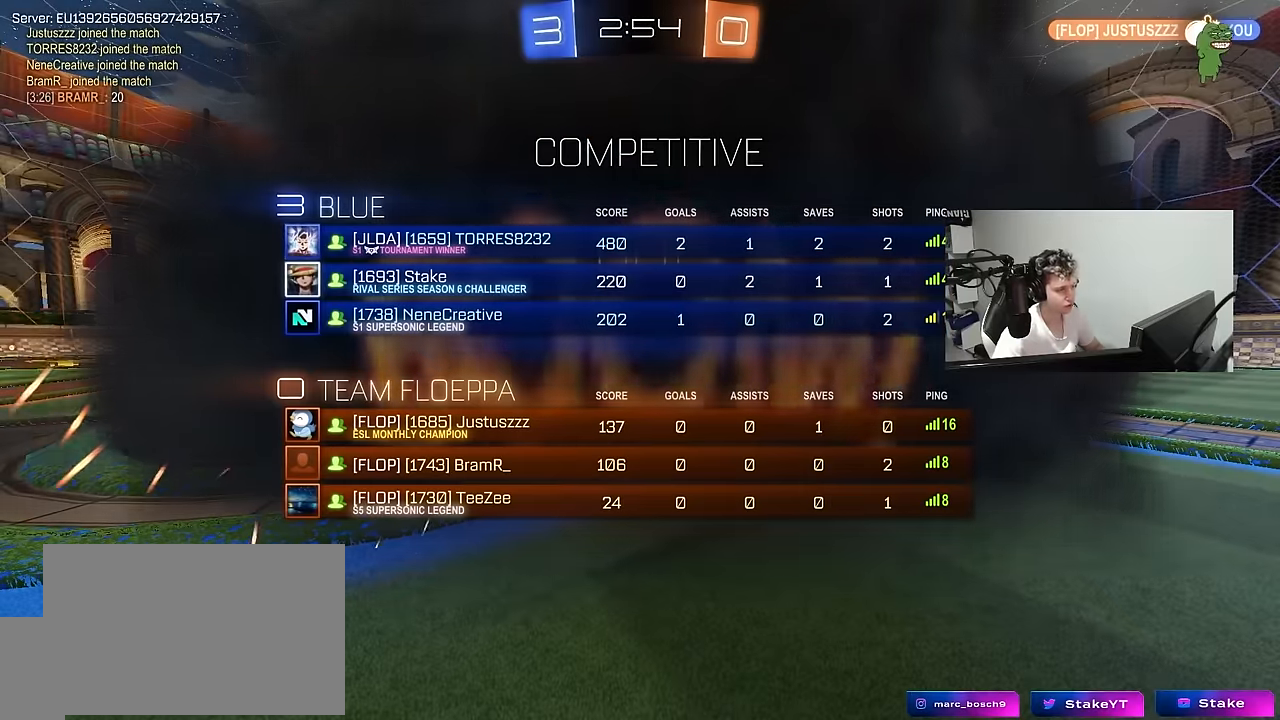
{"keys": [], "mouse": [], "mouse_move": "still", "events": [[417, "tab", "up"]]}
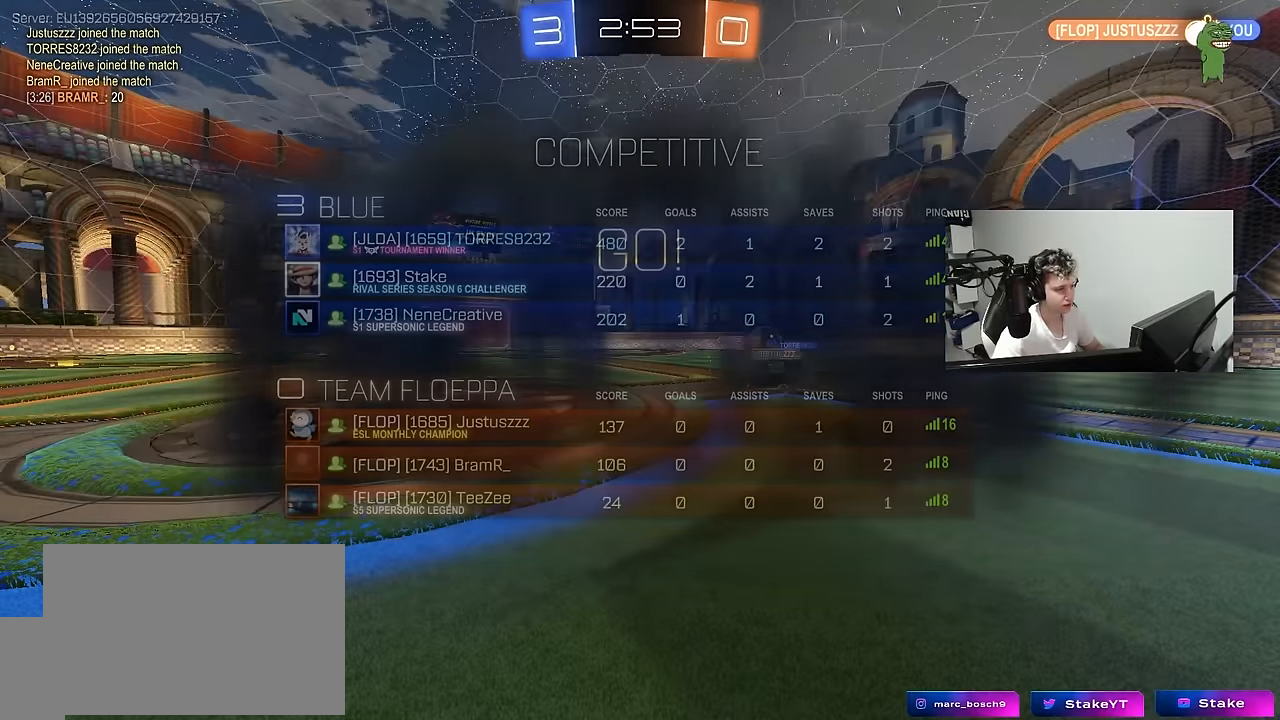
{"keys": [], "mouse": [], "mouse_move": "up", "events": []}
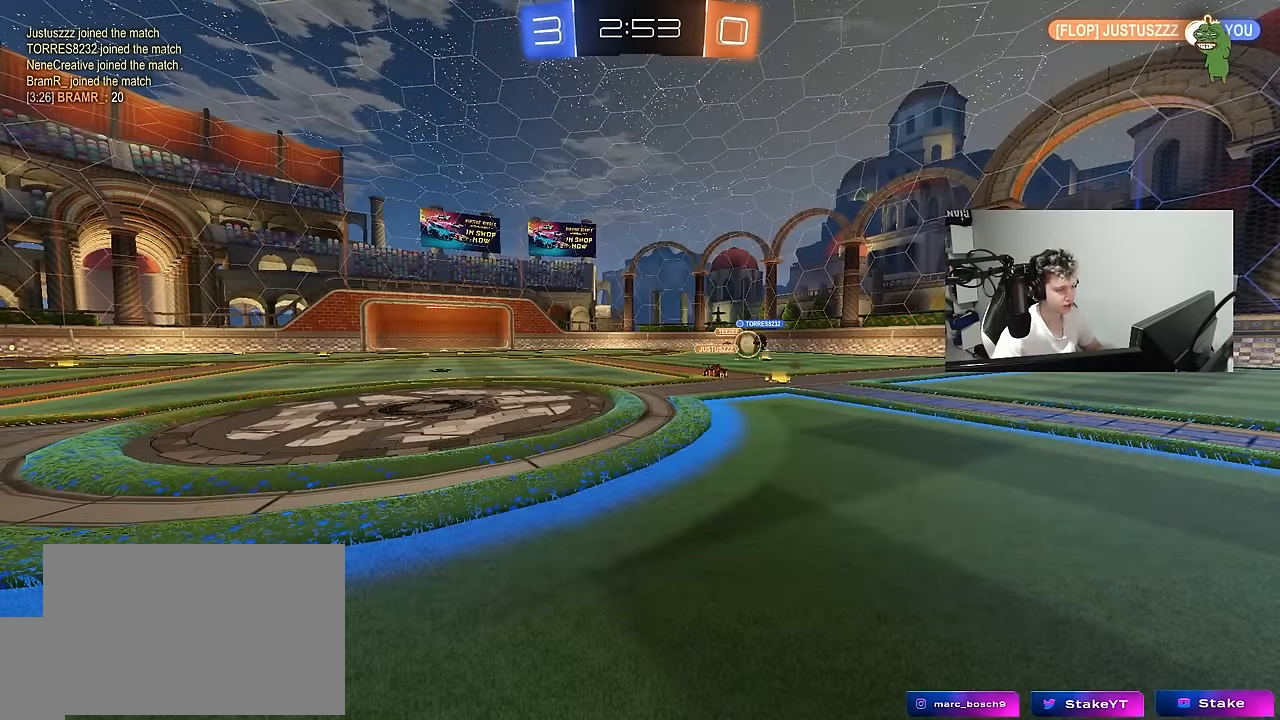
{"keys": [], "mouse": [], "mouse_move": "still", "events": []}
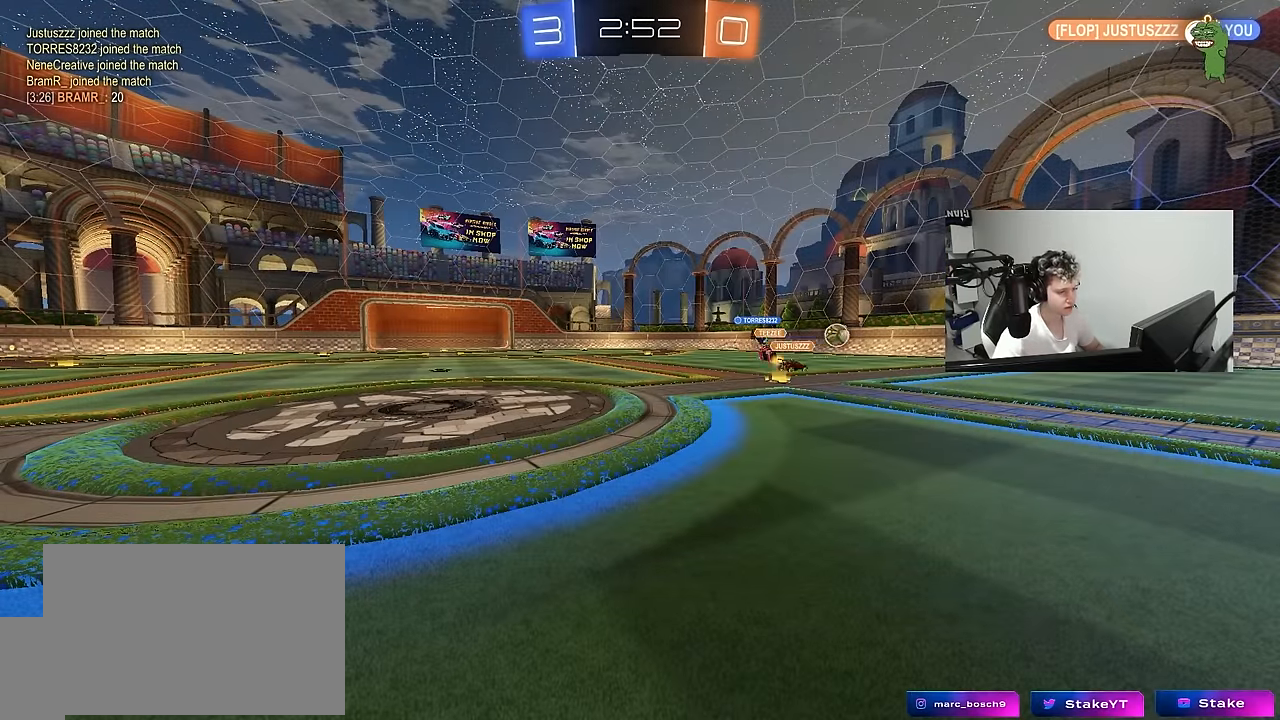
{"keys": [], "mouse": [], "mouse_move": "still", "events": []}
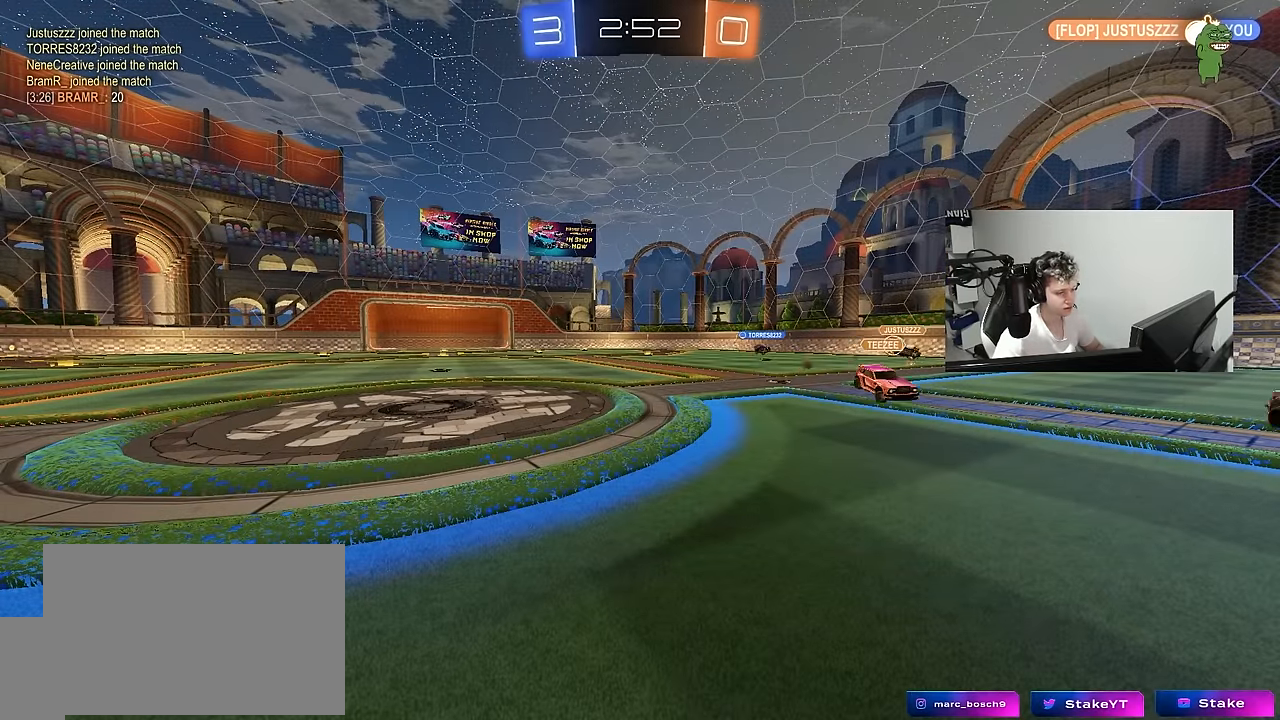
{"keys": ["w"], "mouse": ["left"], "mouse_move": "down", "events": [[17, "w", "down"], [117, "d", "down"], [300, "mouse_left", "down"], [484, "d", "up"]]}
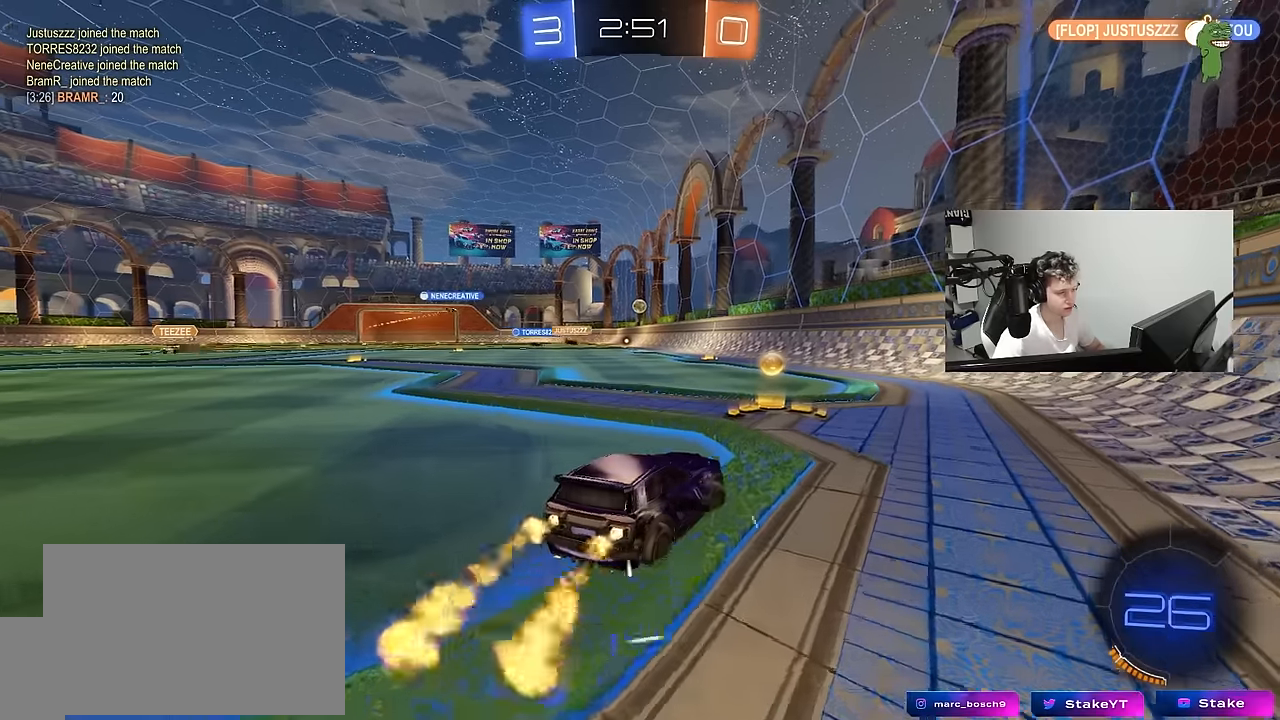
{"keys": ["w"], "mouse": ["left"], "mouse_move": "still", "events": [[217, "a", "down"], [417, "a", "up"]]}
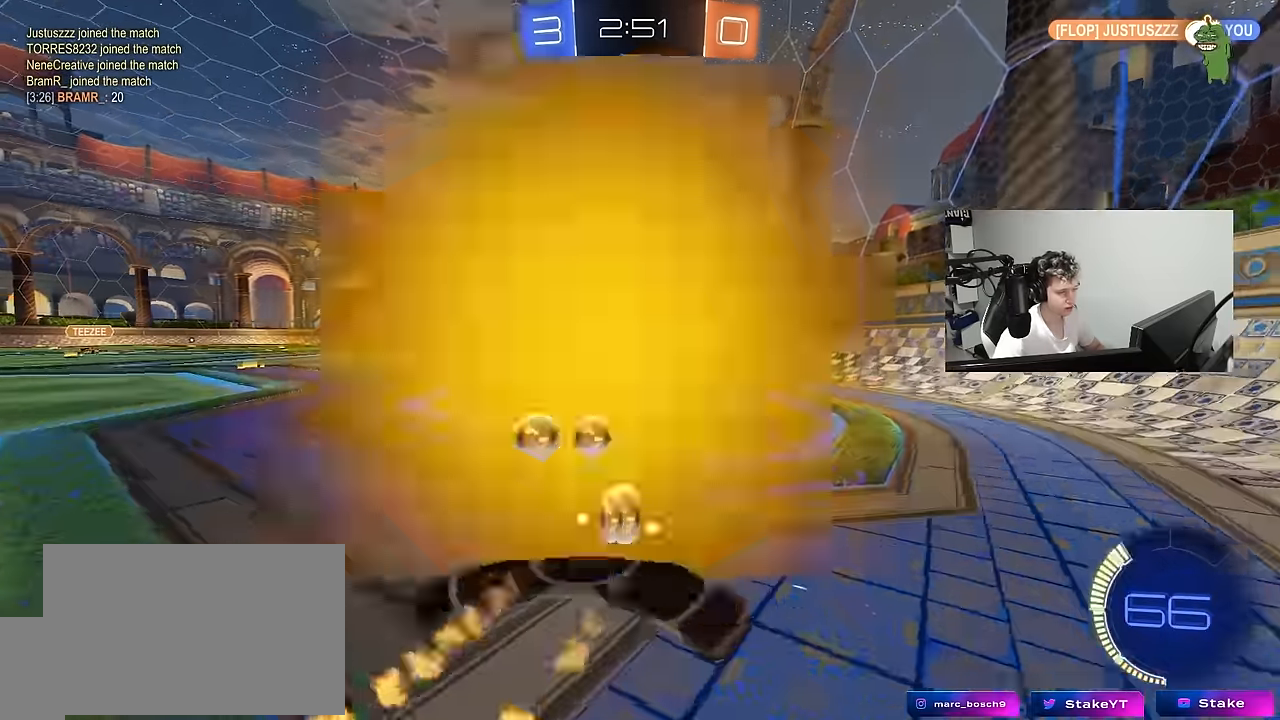
{"keys": ["w"], "mouse": [], "mouse_move": "still", "events": [[233, "mouse_left", "up"]]}
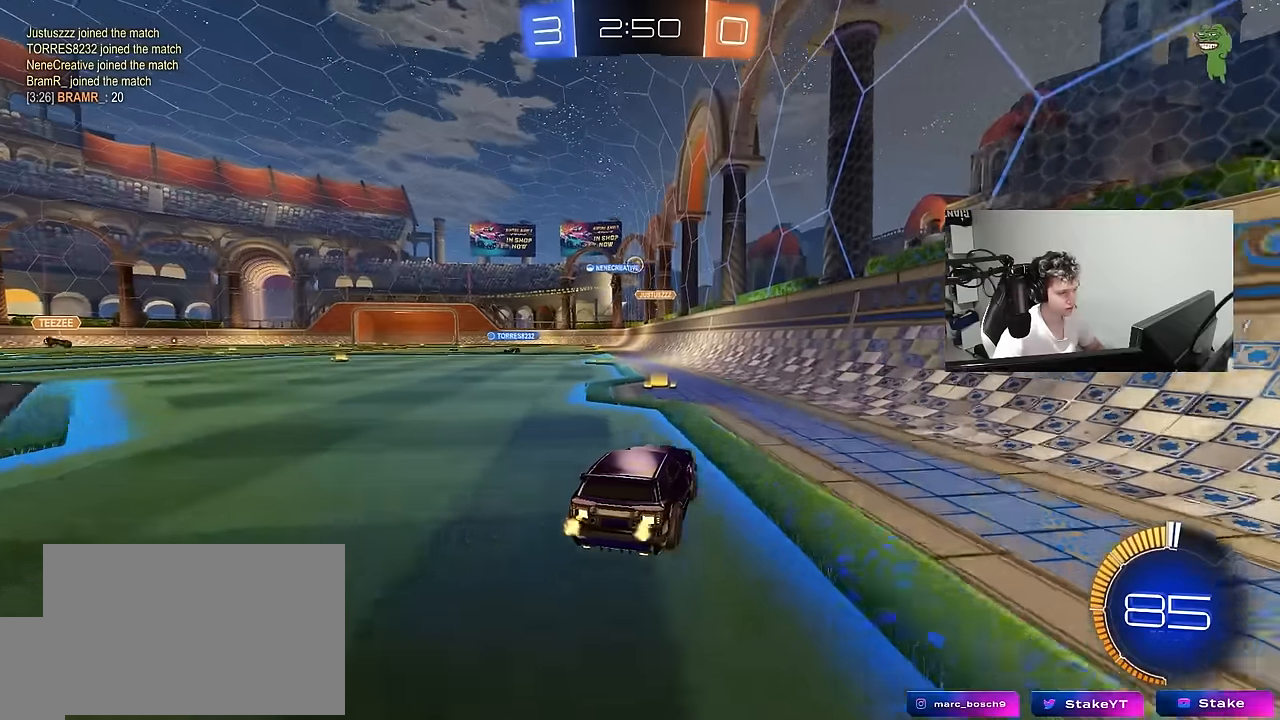
{"keys": ["w"], "mouse": [], "mouse_move": "still", "events": [[66, "a", "down"], [300, "a", "up"]]}
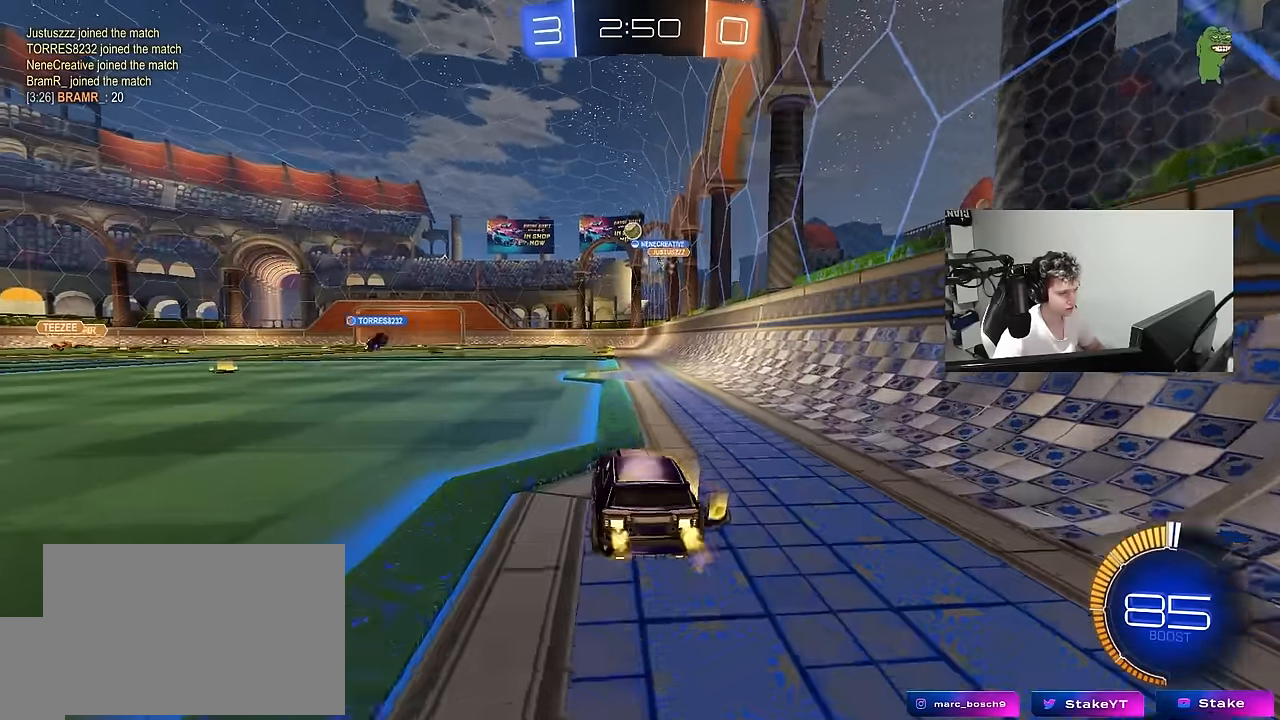
{"keys": ["w"], "mouse": [], "mouse_move": "still", "events": [[133, "a", "down"], [316, "a", "up"], [366, "d", "down"], [500, "d", "up"]]}
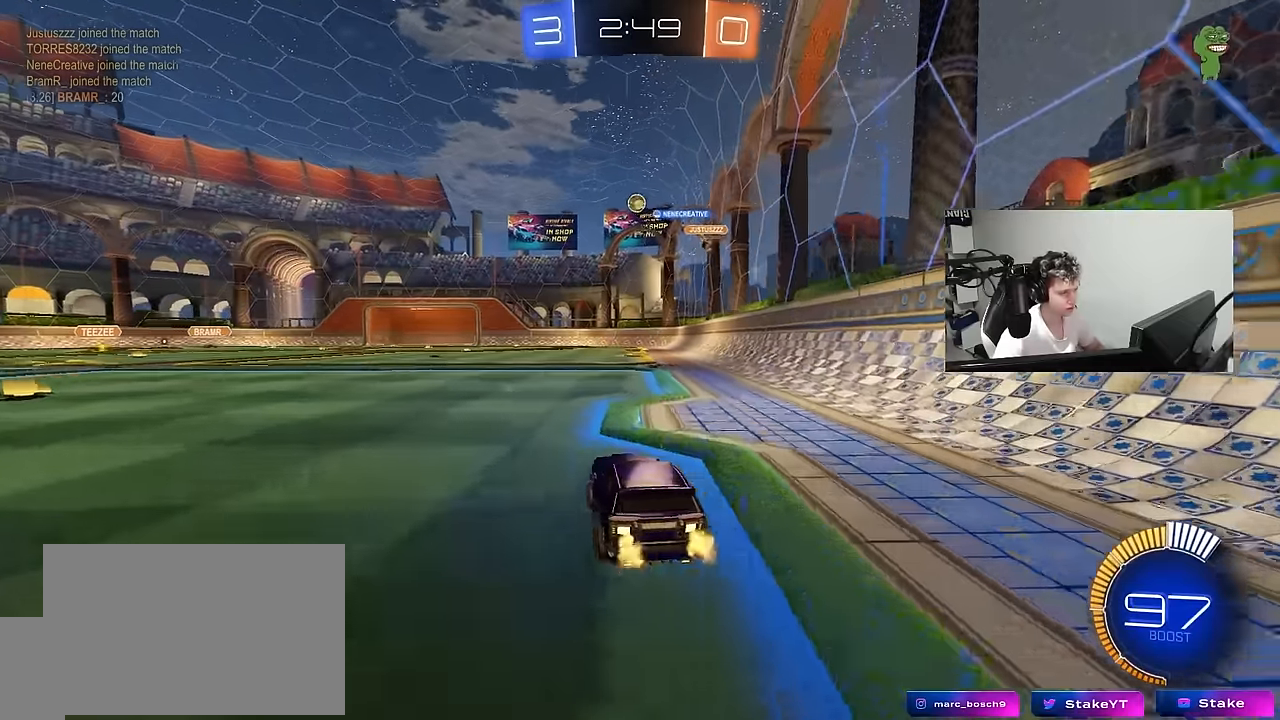
{"keys": ["w"], "mouse": ["left"], "mouse_move": "still", "events": [[183, "a", "down"], [333, "a", "up"], [383, "mouse_left", "down"]]}
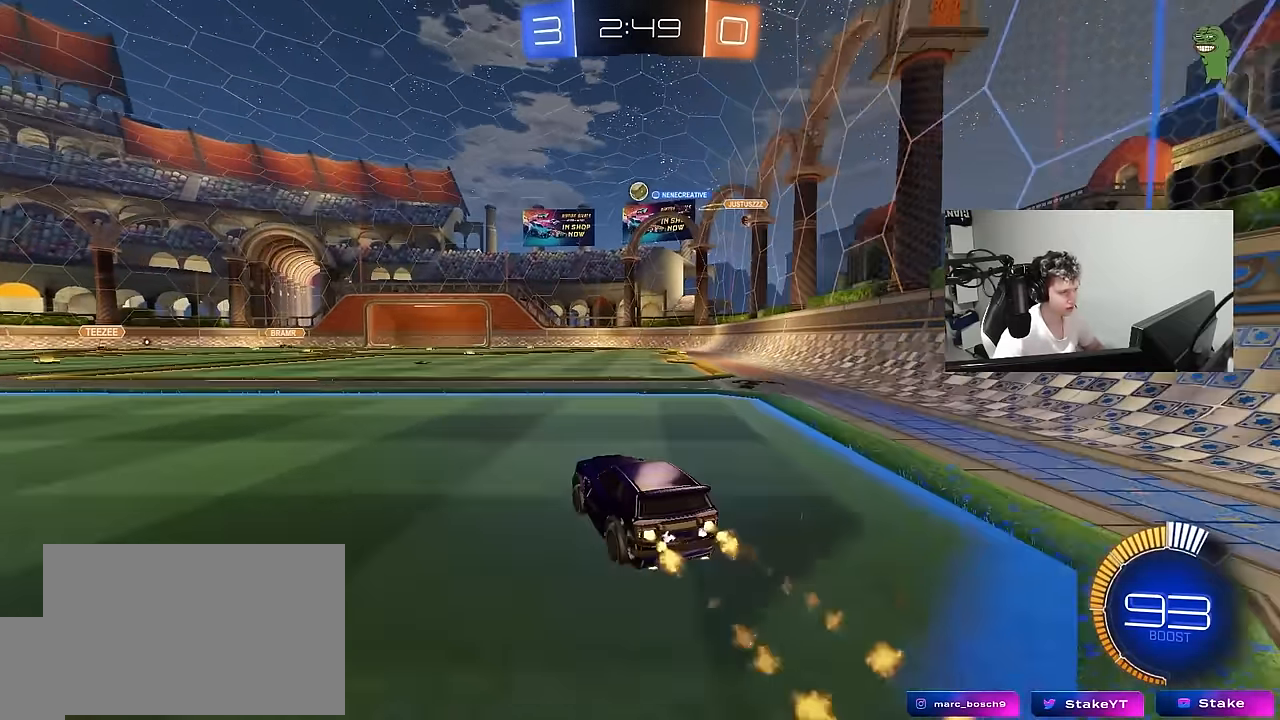
{"keys": ["w"], "mouse": [], "mouse_move": "still", "events": [[166, "a", "down"], [300, "a", "up"], [350, "mouse_left", "up"], [400, "d", "down"], [483, "d", "up"]]}
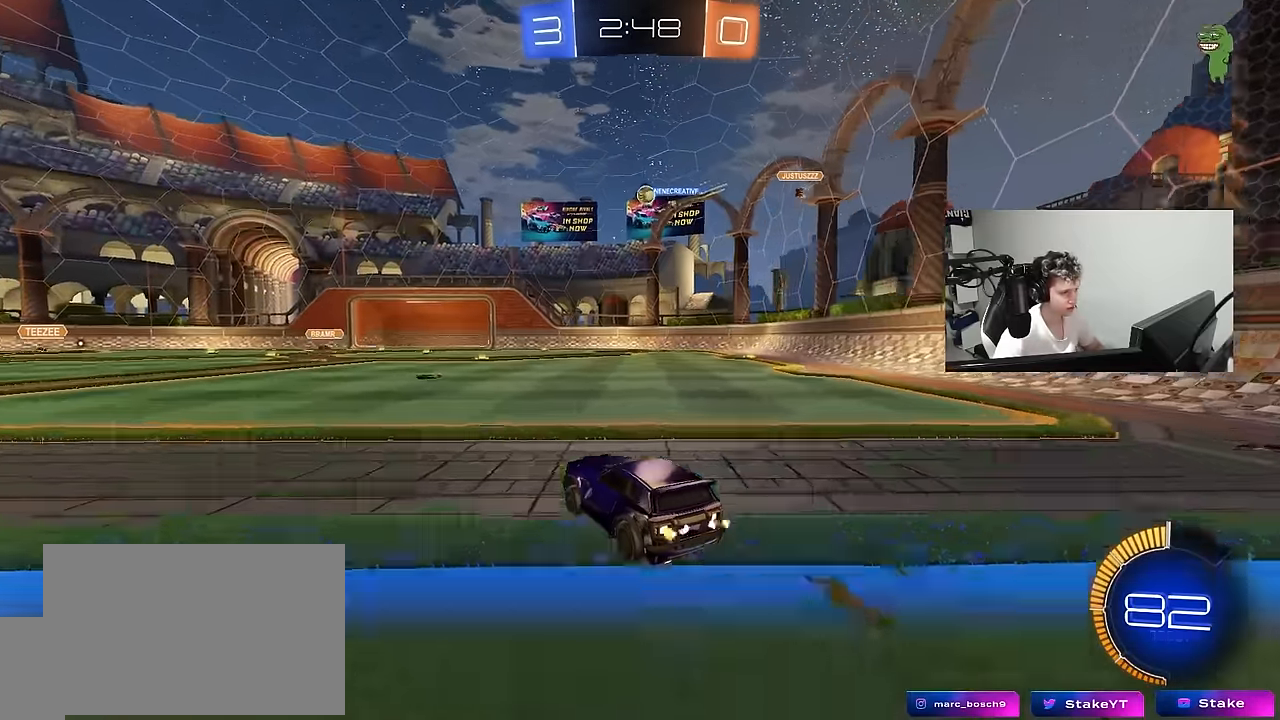
{"keys": ["w"], "mouse": [], "mouse_move": "still", "events": [[266, "mouse_left", "down"], [450, "mouse_left", "up"]]}
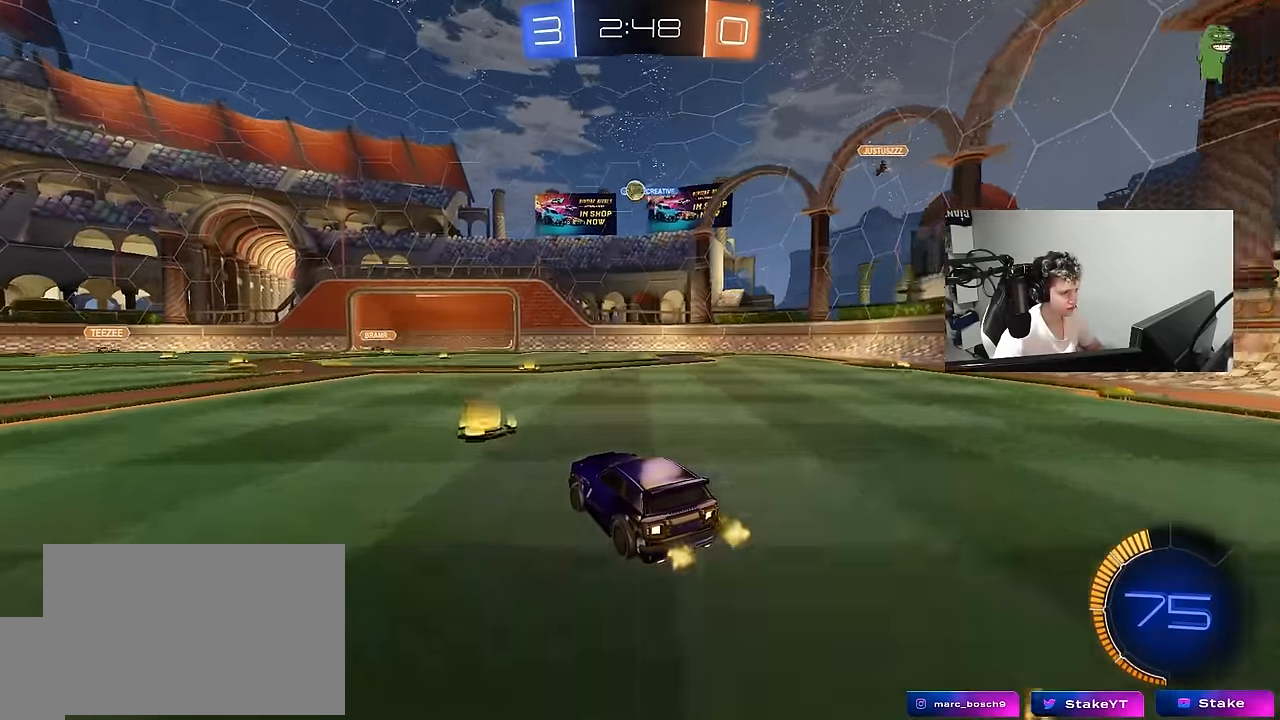
{"keys": ["w"], "mouse": [], "mouse_move": "still", "events": []}
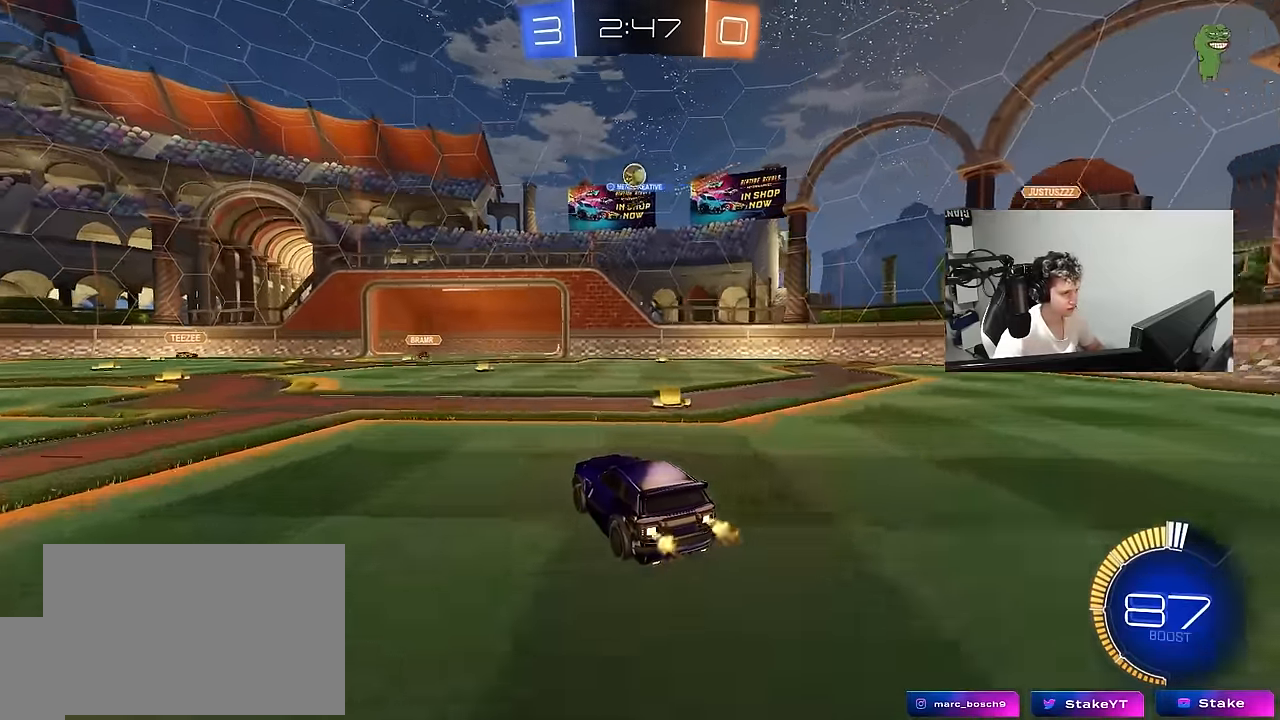
{"keys": ["d", "s"], "mouse": ["left", "right"], "mouse_move": "down-left", "events": [[116, "a", "down"], [250, "a", "up"], [250, "w", "up"], [300, "mouse_right", "down"], [350, "a", "down"], [350, "s", "down"], [433, "a", "up"], [433, "d", "down"], [433, "mouse_left", "down"]]}
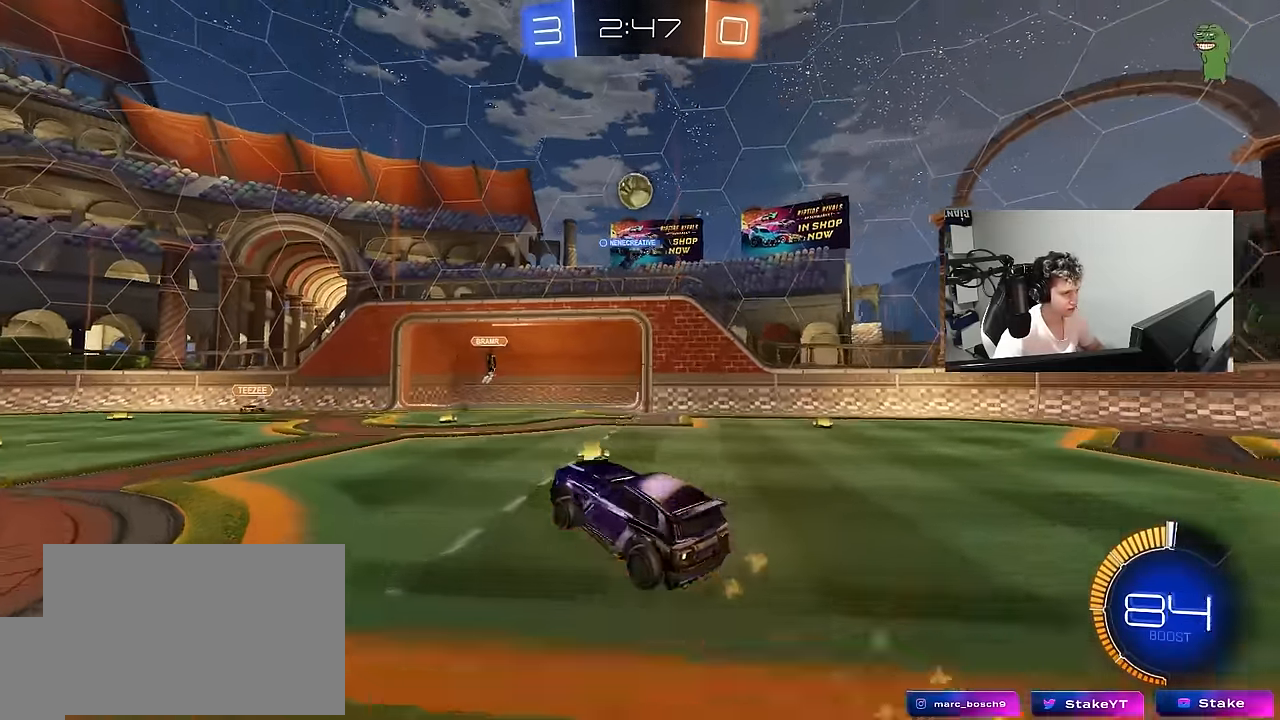
{"keys": [], "mouse": ["left"], "mouse_move": "still", "events": [[33, "d", "up"], [33, "mouse_right", "up"], [33, "s", "up"], [83, "mouse_right", "down"], [133, "d", "down"], [133, "s", "down"], [183, "a", "down"], [183, "d", "up"], [183, "shift", "down"], [216, "s", "up"], [266, "mouse_right", "up"], [366, "shift", "up"], [450, "a", "up"]]}
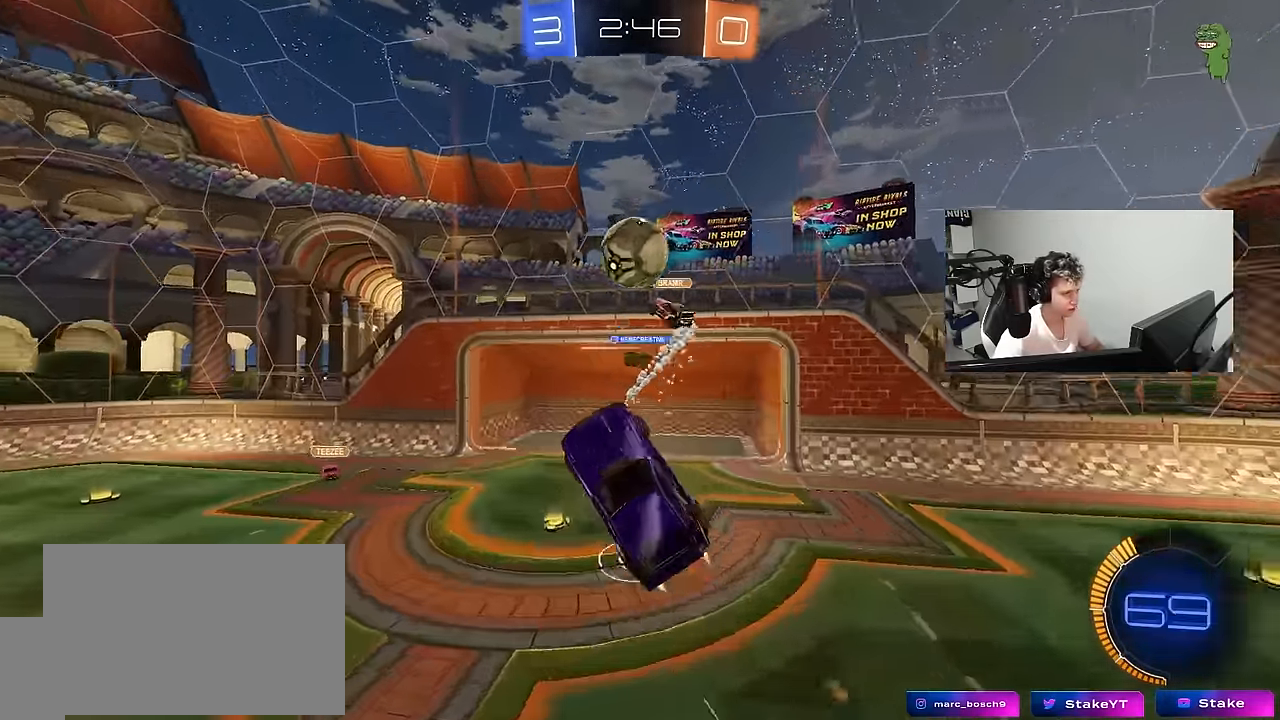
{"keys": ["s"], "mouse": [], "mouse_move": "still", "events": [[50, "w", "down"], [100, "a", "down"], [233, "w", "up"], [383, "mouse_left", "up"], [383, "s", "down"], [383, "shift", "down"], [466, "a", "up"], [466, "shift", "up"]]}
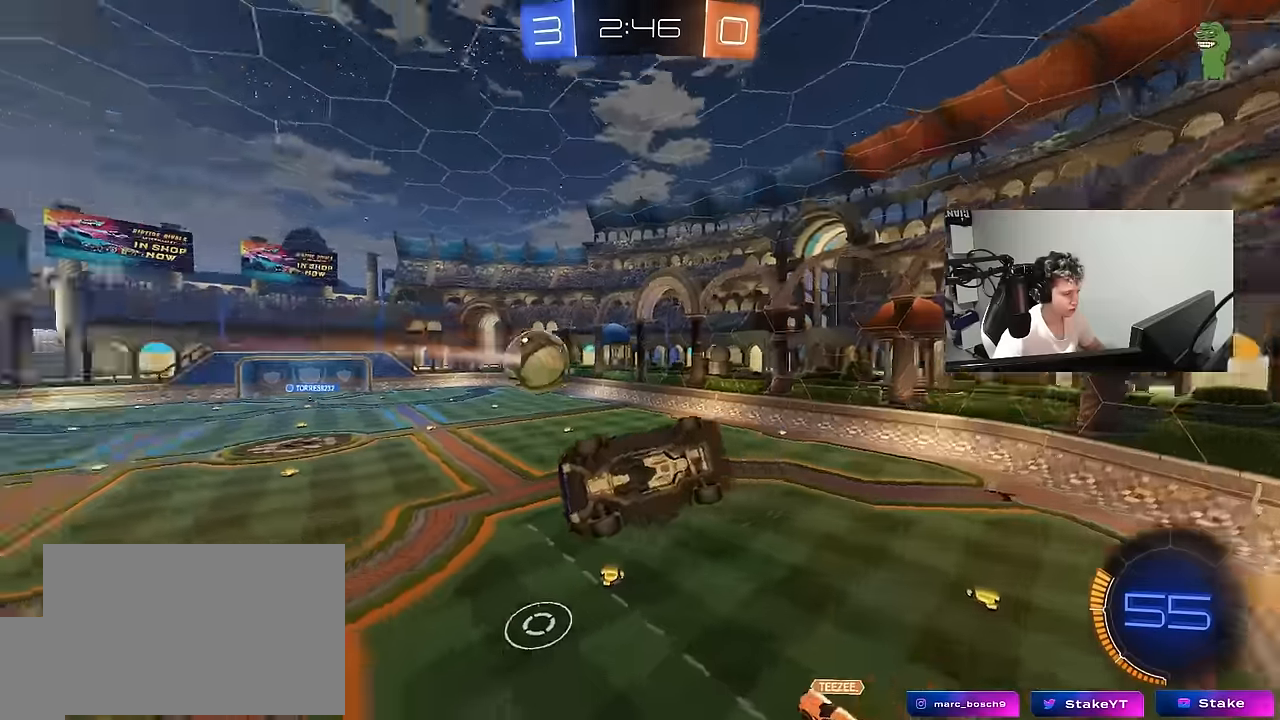
{"keys": ["a", "w"], "mouse": [], "mouse_move": "still", "events": [[16, "d", "down"], [66, "s", "up"], [66, "shift", "down"], [150, "s", "down"], [150, "shift", "up"], [250, "s", "up"], [400, "d", "up"], [433, "a", "down"], [483, "w", "down"]]}
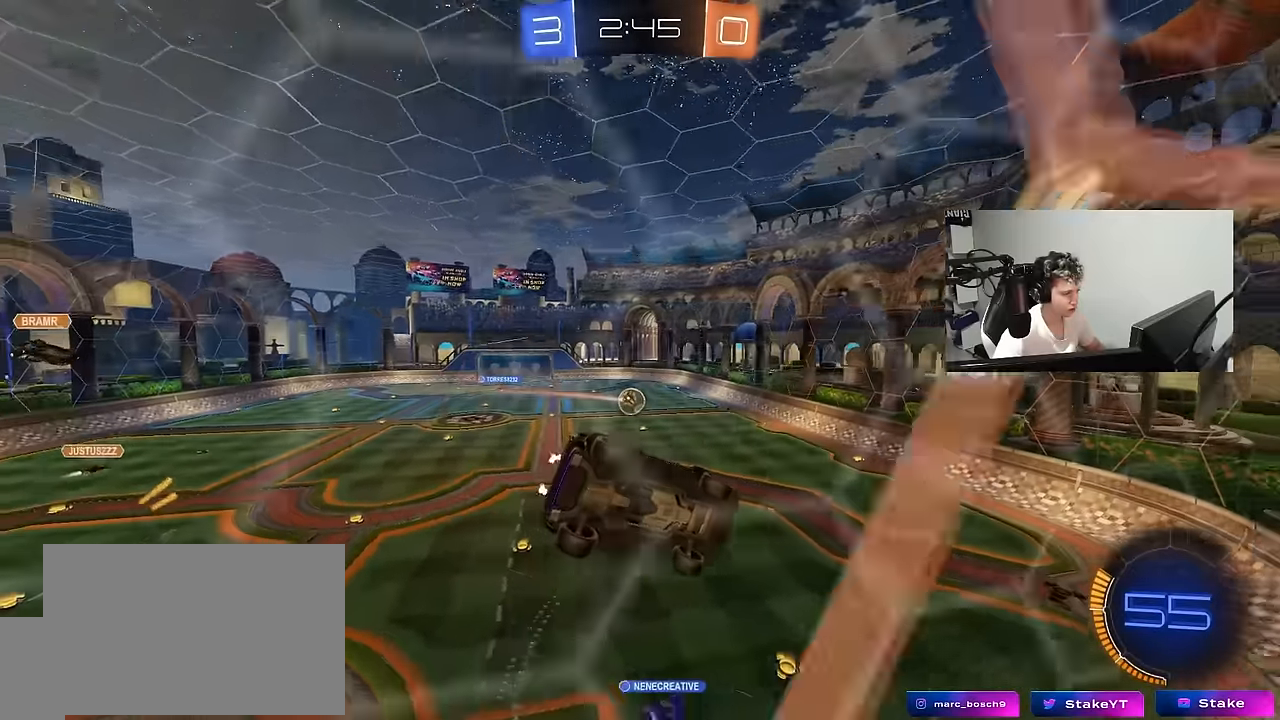
{"keys": ["d", "s", "shift"], "mouse": ["left", "right"], "mouse_move": "still", "events": [[266, "a", "up"], [316, "mouse_left", "down"], [316, "mouse_right", "down"], [316, "w", "up"], [400, "d", "down"], [400, "s", "down"], [450, "shift", "down"]]}
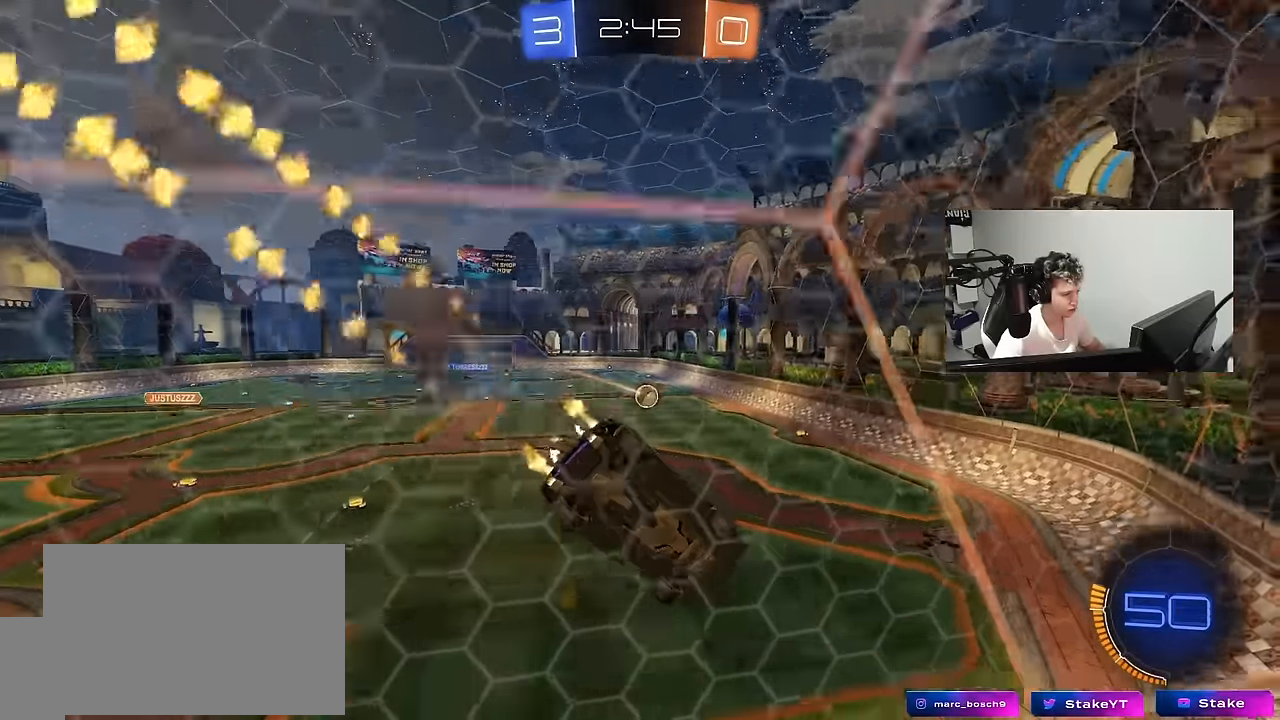
{"keys": ["w"], "mouse": ["right"], "mouse_move": "still", "events": [[50, "mouse_left", "up"], [100, "mouse_right", "up"], [150, "a", "down"], [150, "shift", "up"], [200, "d", "up"], [233, "a", "up"], [233, "s", "up"], [383, "w", "down"], [416, "mouse_right", "down"]]}
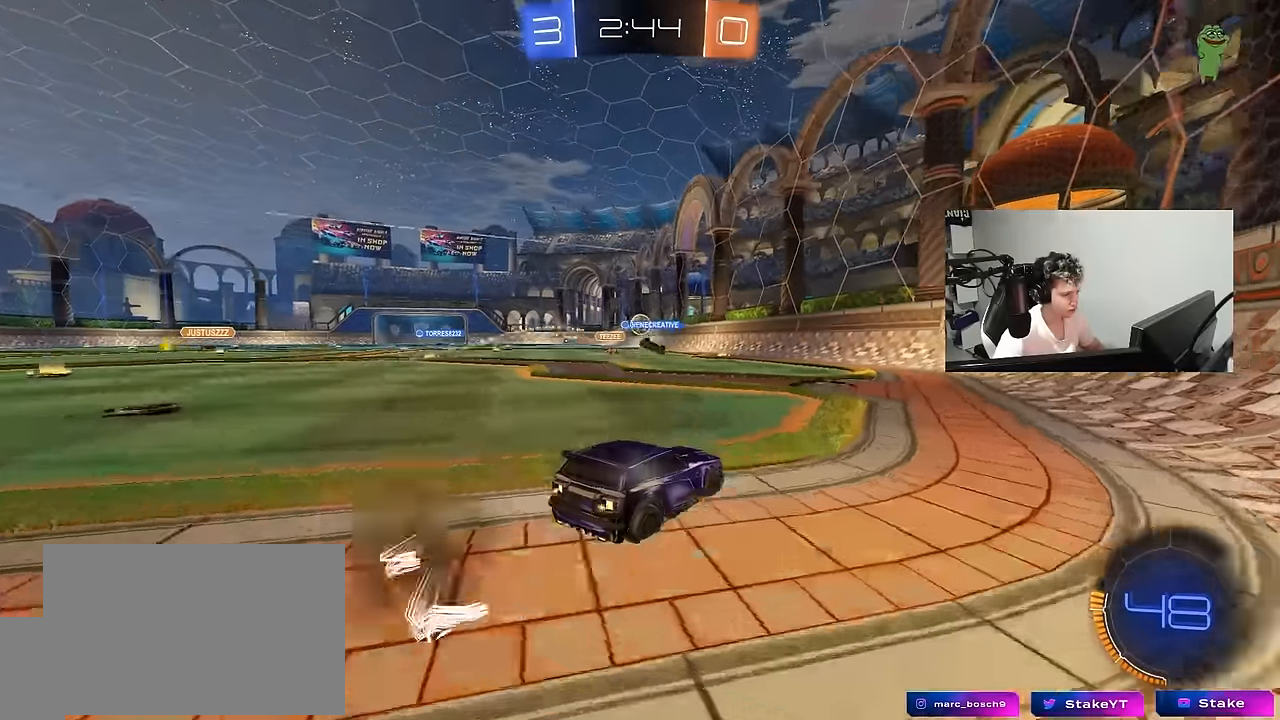
{"keys": ["w"], "mouse": [], "mouse_move": "still", "events": [[16, "mouse_left", "down"], [66, "mouse_right", "up"], [116, "mouse_left", "up"], [216, "a", "down"], [400, "a", "up"]]}
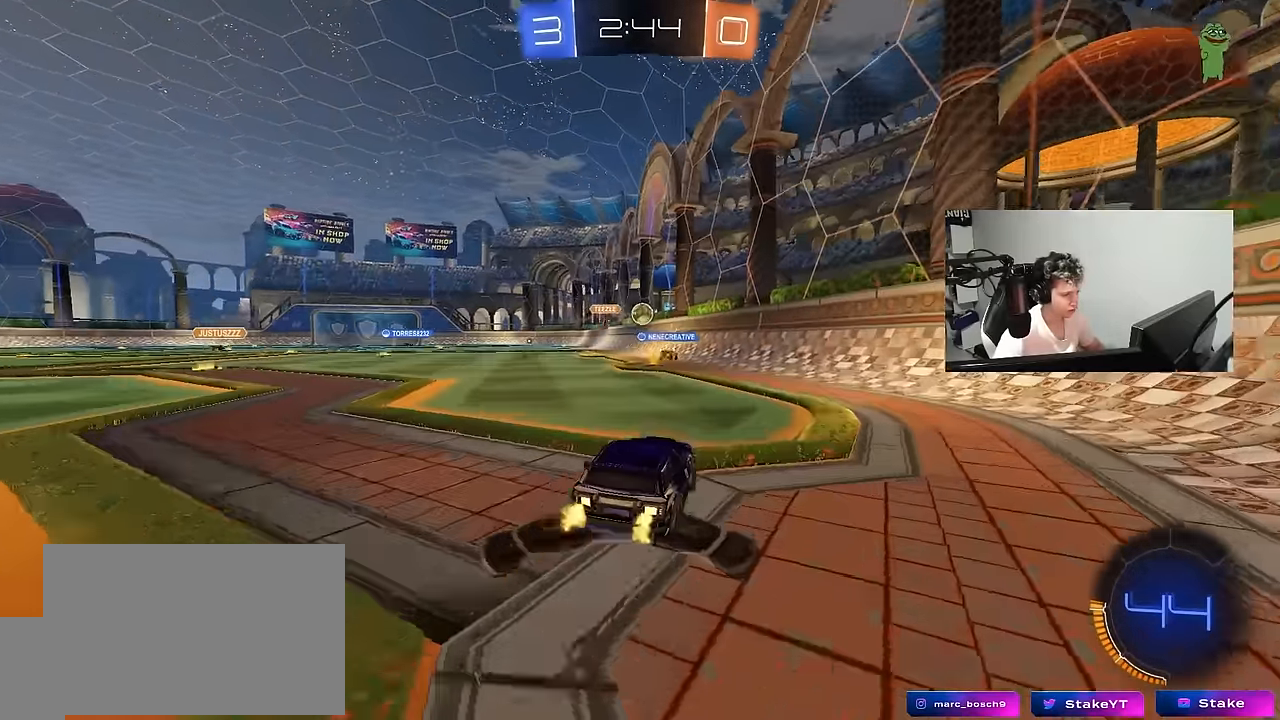
{"keys": ["a", "w"], "mouse": [], "mouse_move": "still", "events": [[316, "a", "down"]]}
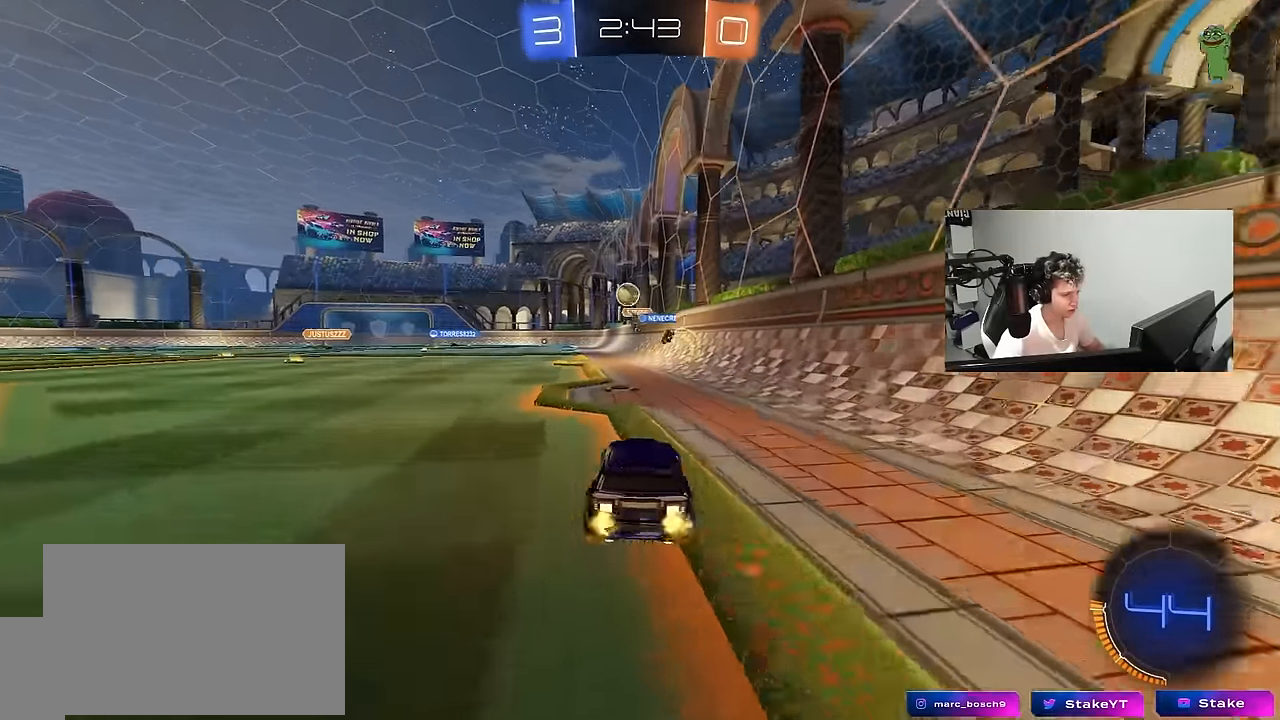
{"keys": ["a", "w"], "mouse": [], "mouse_move": "still", "events": [[50, "a", "up"], [383, "a", "down"]]}
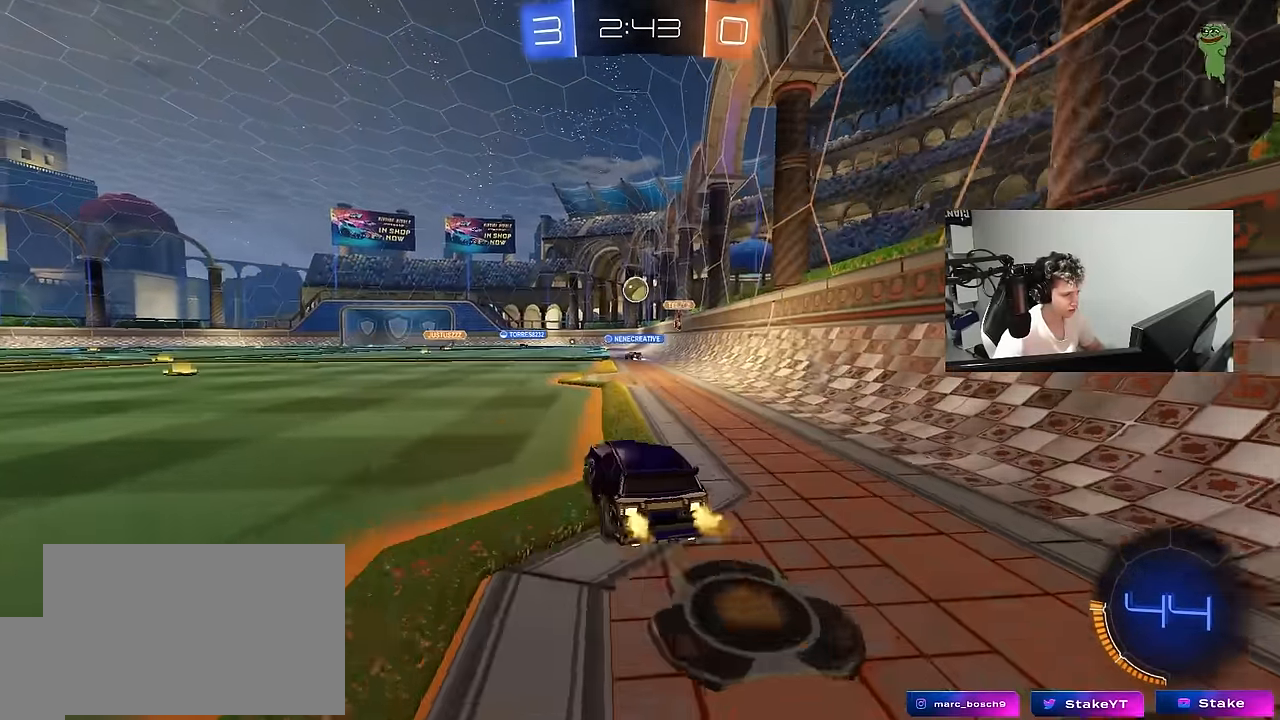
{"keys": ["w"], "mouse": [], "mouse_move": "still", "events": [[483, "a", "up"]]}
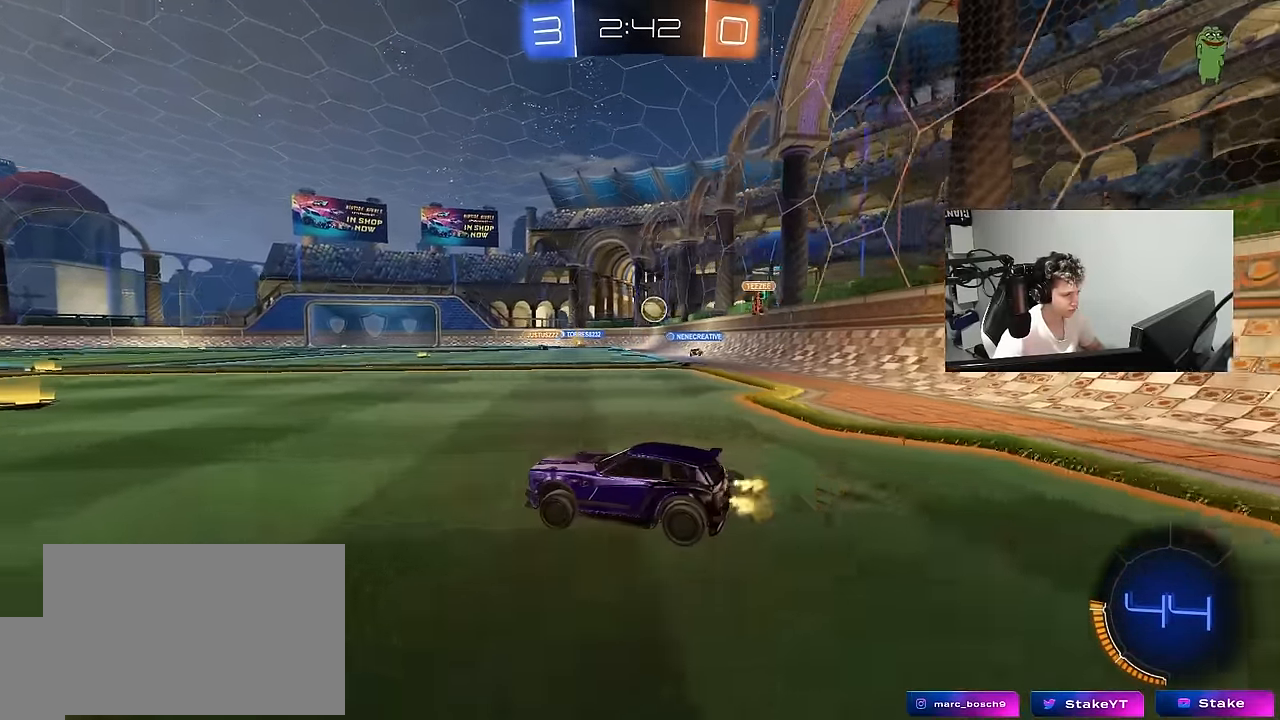
{"keys": ["w"], "mouse": [], "mouse_move": "still", "events": [[33, "d", "down"], [166, "d", "up"], [450, "a", "down"], [500, "a", "up"]]}
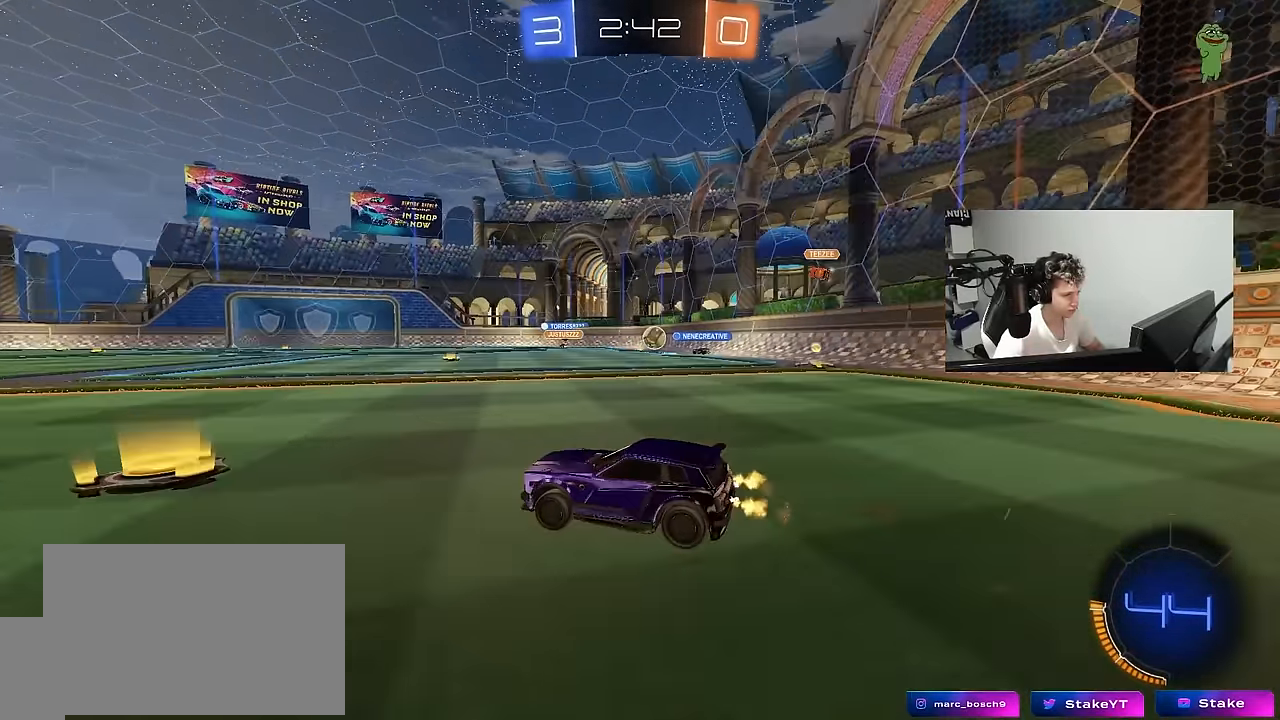
{"keys": ["d", "shift", "w"], "mouse": [], "mouse_move": "still", "events": [[100, "d", "down"], [150, "d", "up"], [333, "d", "down"], [383, "shift", "down"]]}
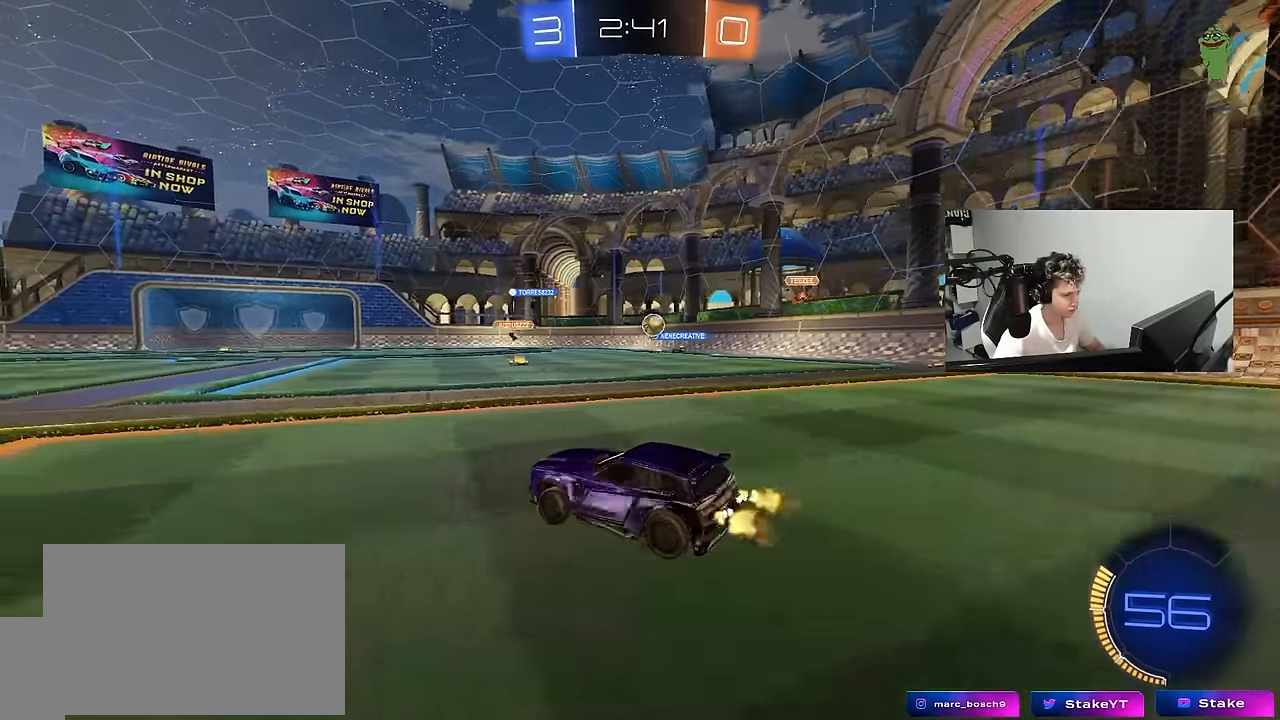
{"keys": ["d", "w"], "mouse": ["left"], "mouse_move": "still", "events": [[16, "shift", "up"], [116, "mouse_left", "down"]]}
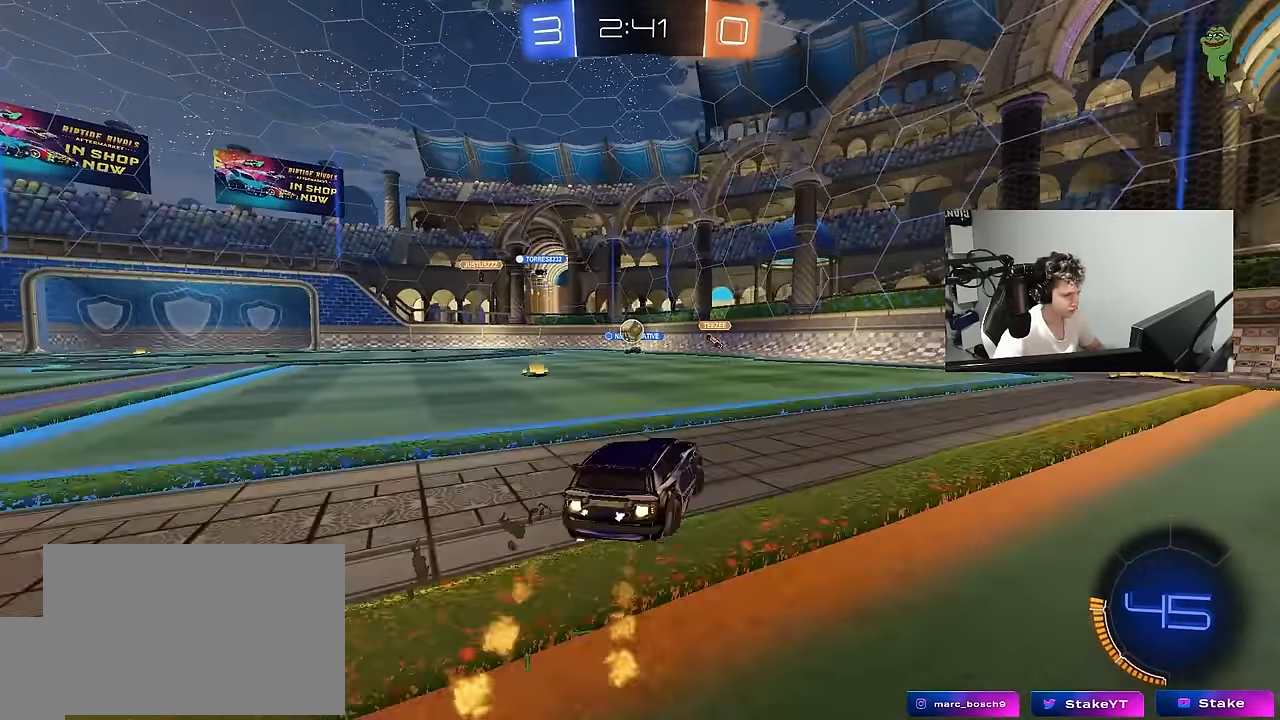
{"keys": ["w"], "mouse": [], "mouse_move": "still", "events": [[366, "d", "up"], [500, "mouse_left", "up"]]}
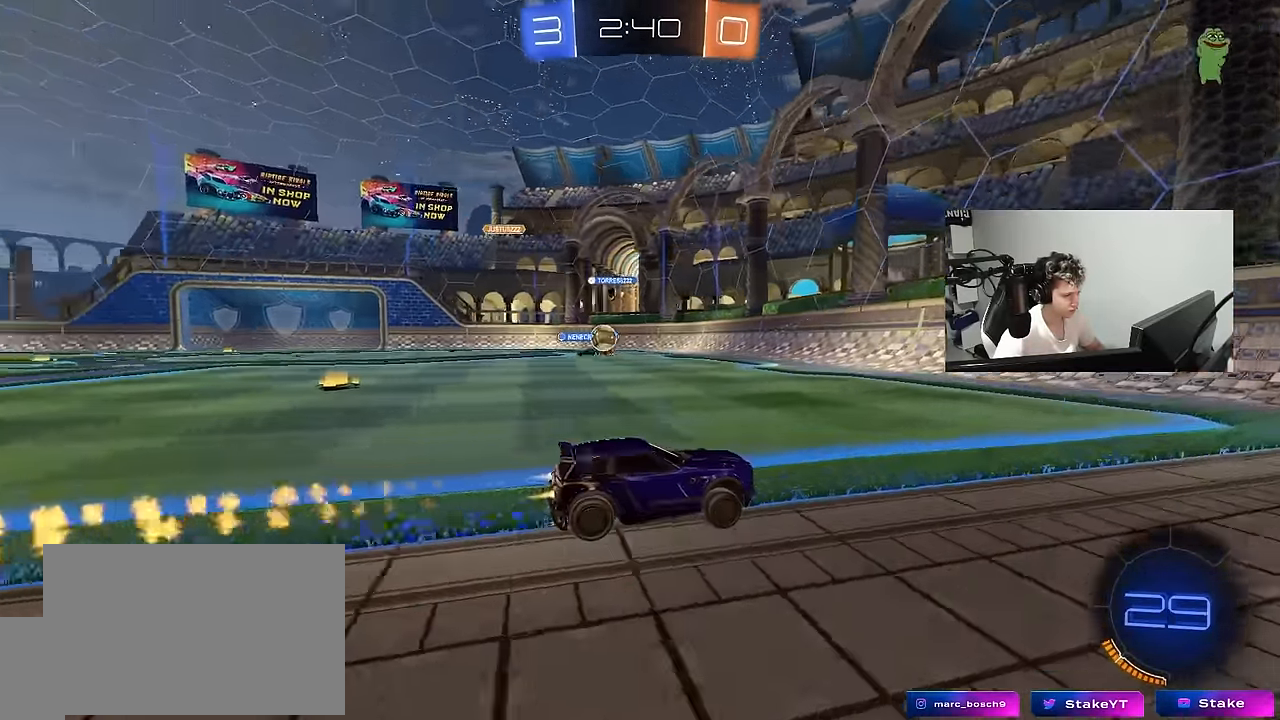
{"keys": ["a", "w"], "mouse": [], "mouse_move": "still", "events": [[183, "a", "down"], [183, "shift", "down"], [483, "shift", "up"]]}